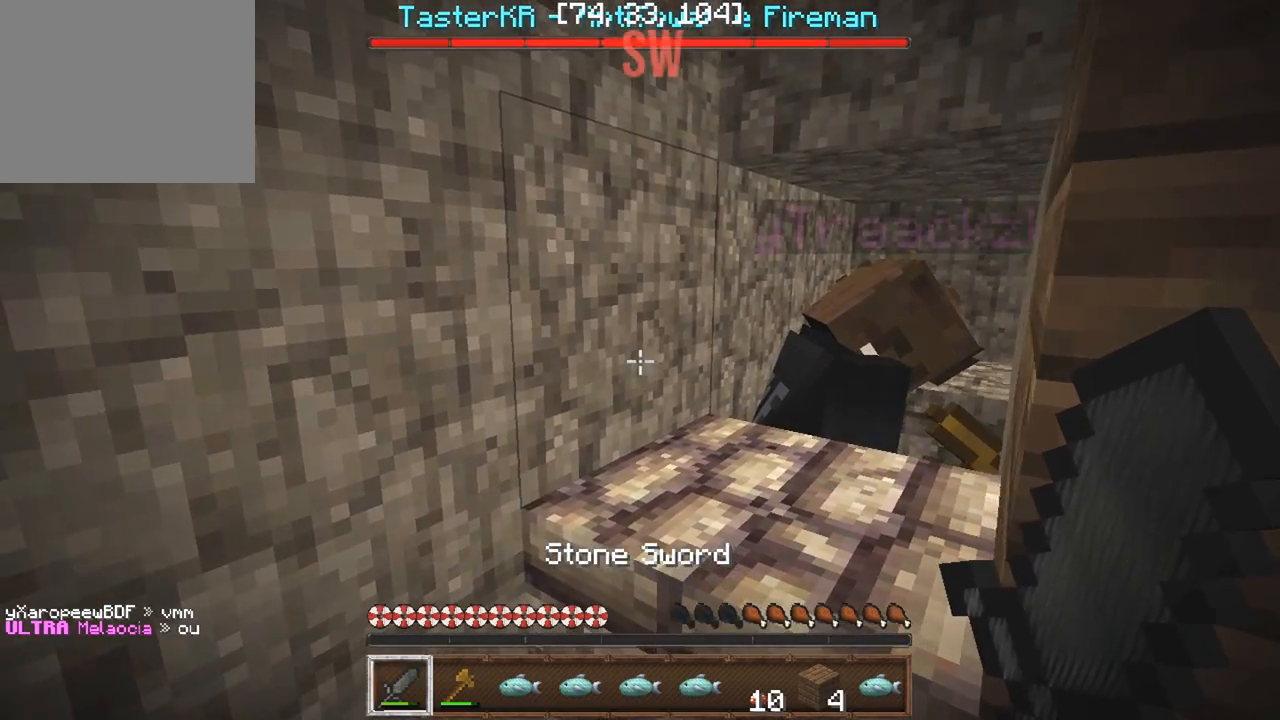
Gameplay with keyboard; each line is a JSON object with the keys held at the frame after it. "events" lists presses ("down") and releases ("up") of "a", "d", "s" and "w" between this image and that frame as [ms after this image, input, new state], when the widget could be followed in between. No other keys are recorded. Mouse input is not recorded.
{"keys": [], "events": []}
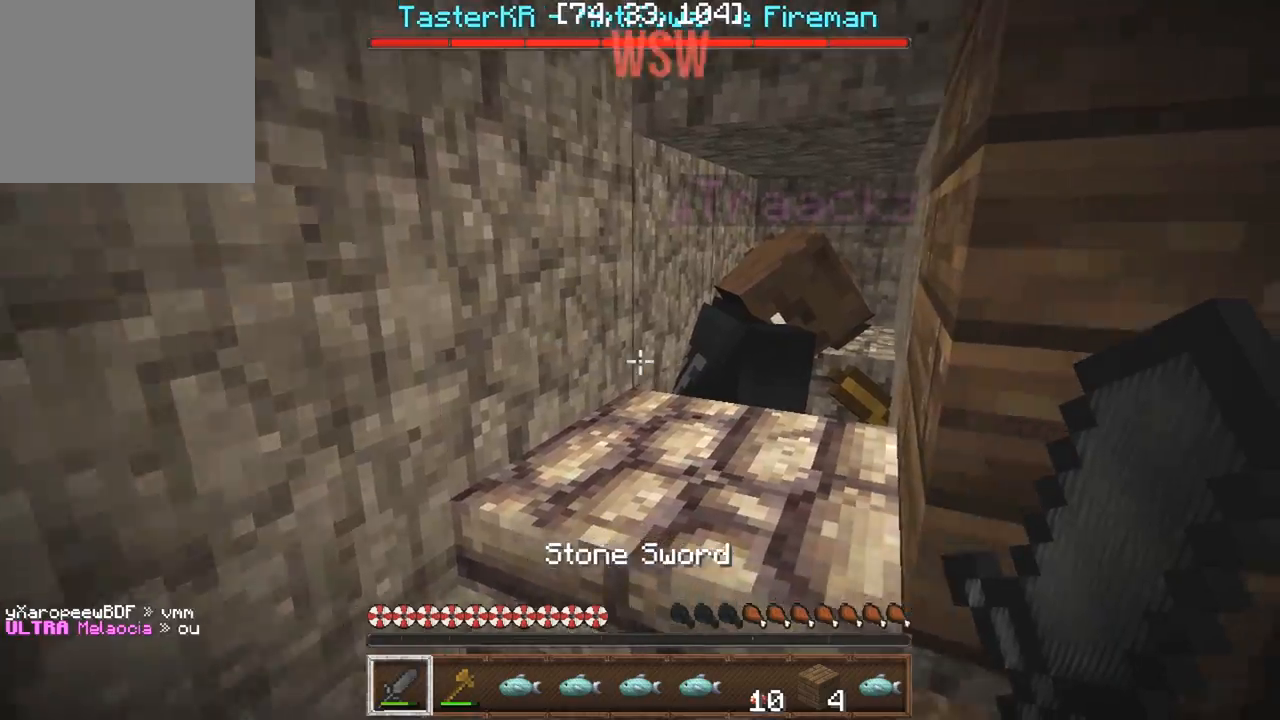
{"keys": ["a"], "events": [[450, "a", "down"]]}
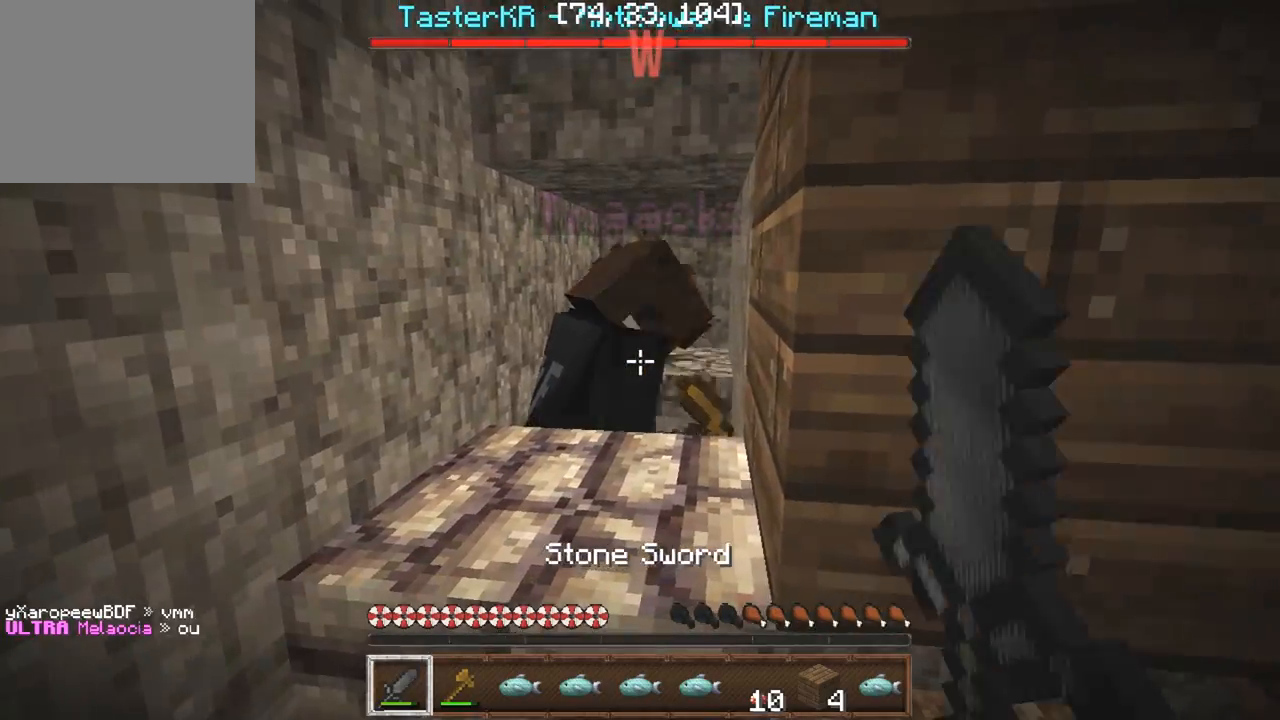
{"keys": [], "events": [[417, "a", "up"]]}
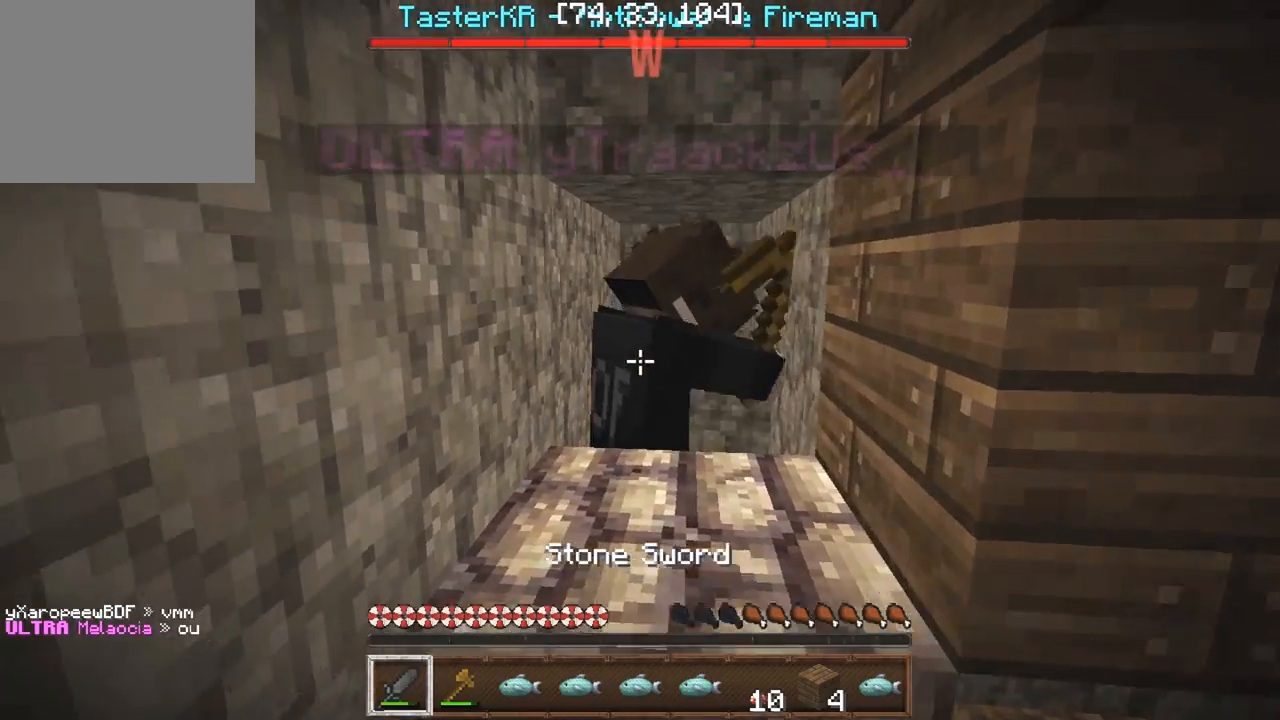
{"keys": [], "events": []}
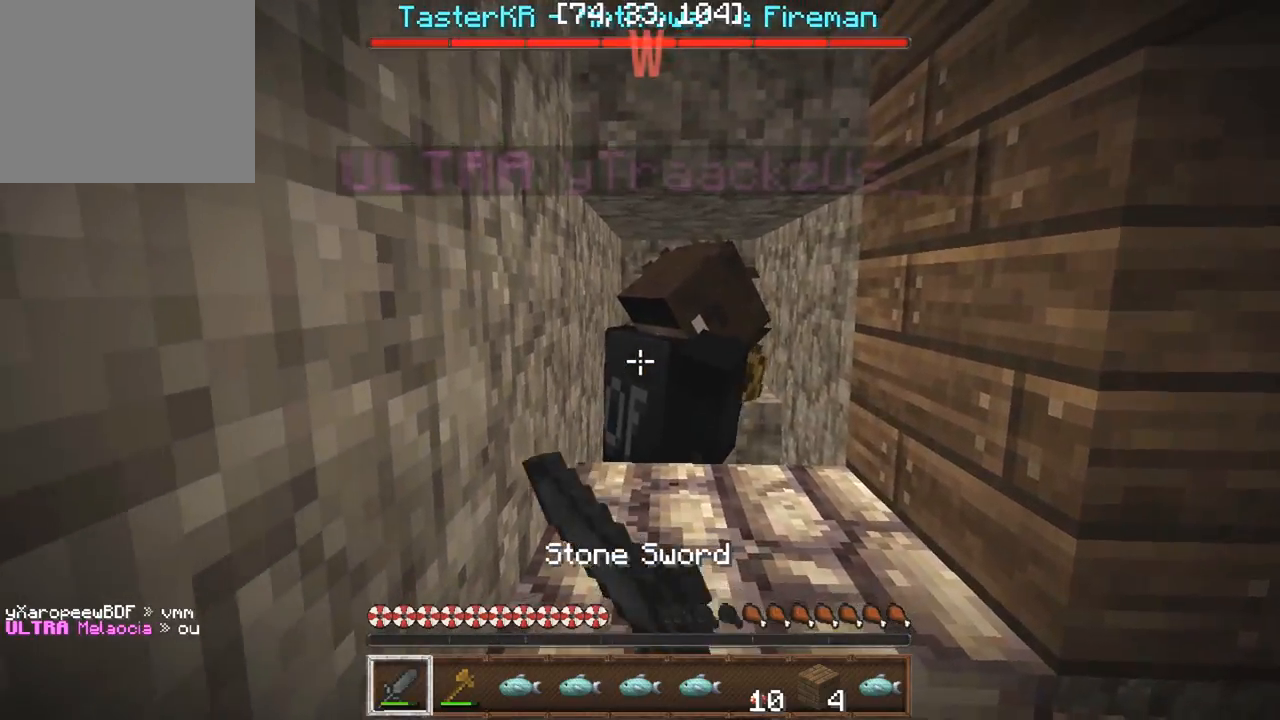
{"keys": [], "events": []}
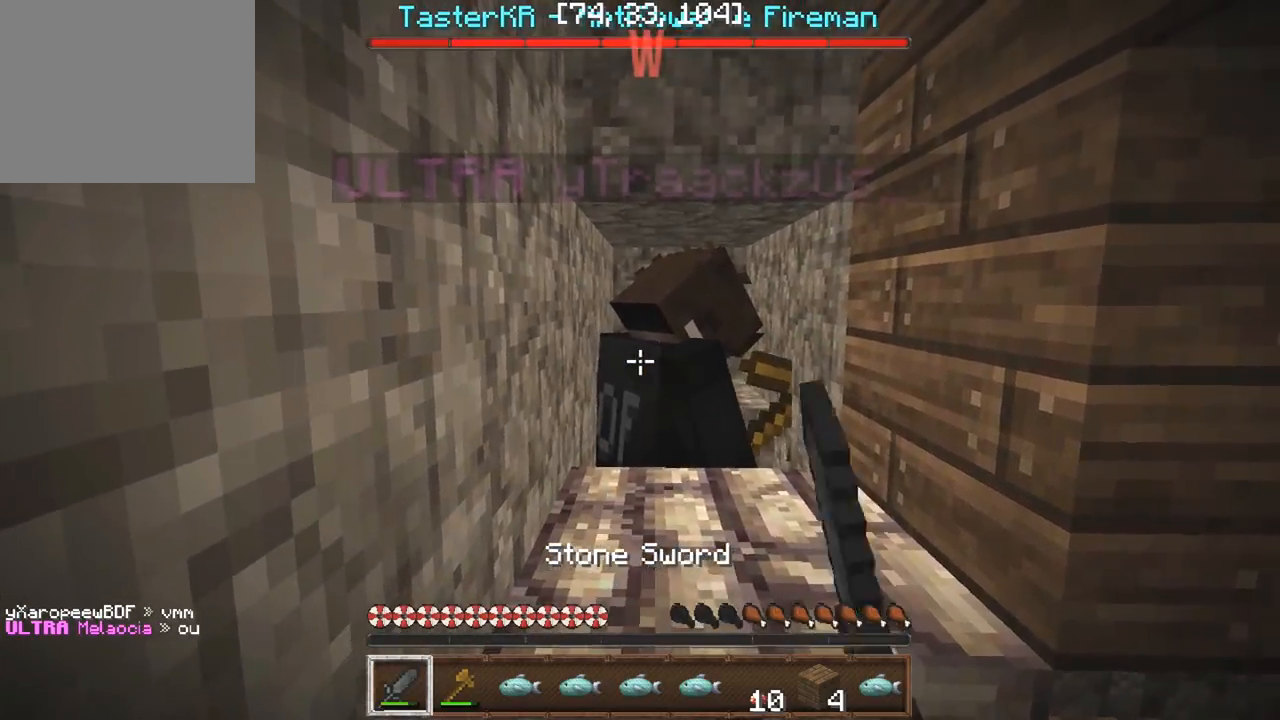
{"keys": ["a"], "events": [[300, "a", "down"]]}
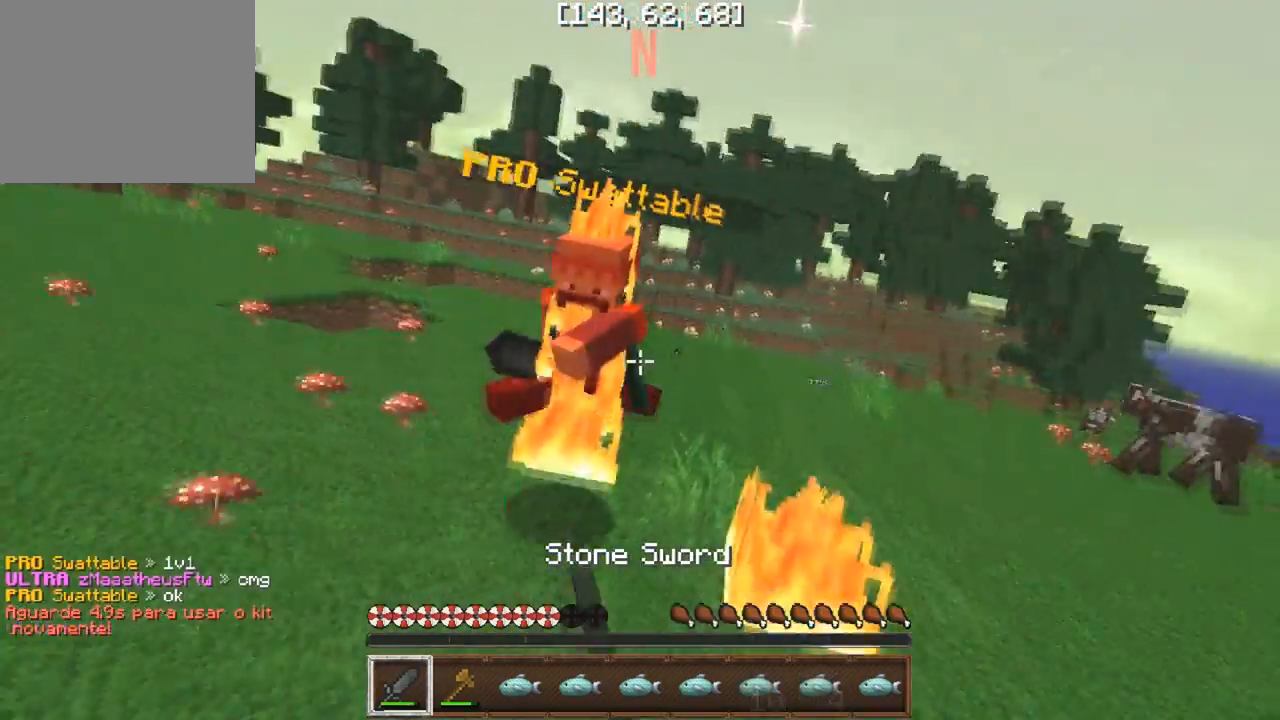
{"keys": ["a", "w"], "events": [[17, "w", "down"]]}
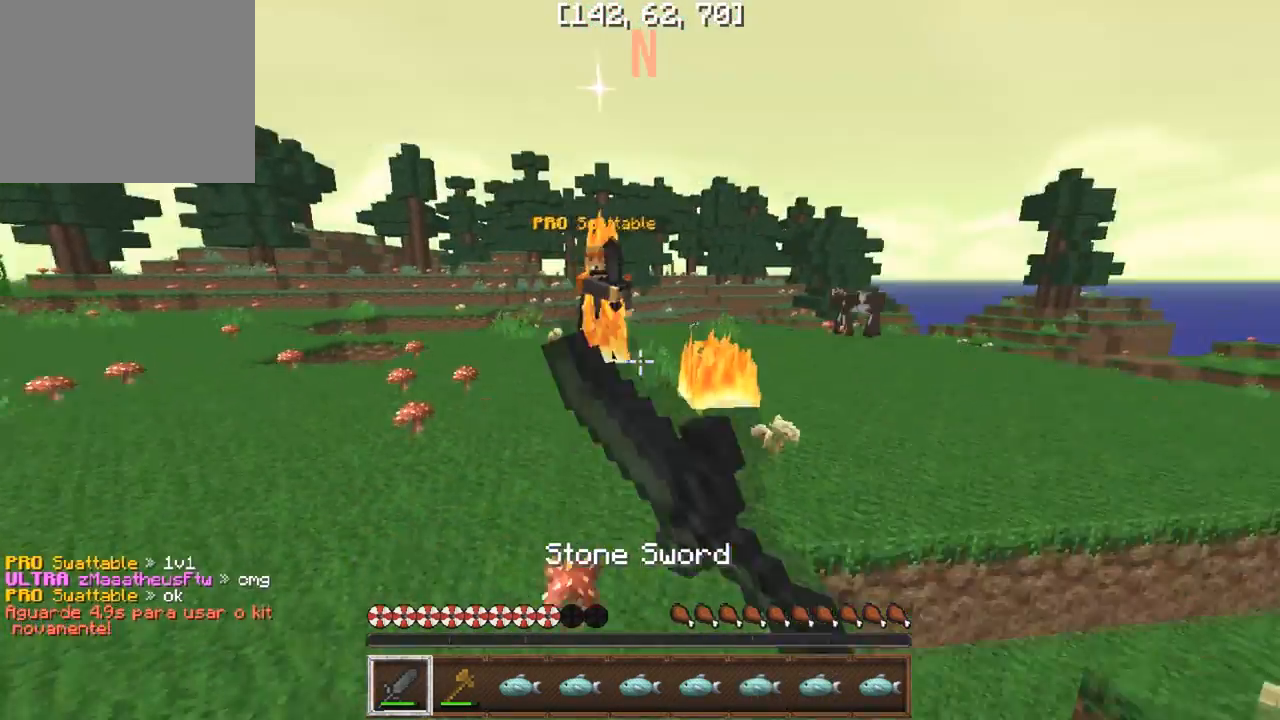
{"keys": ["a", "w"], "events": []}
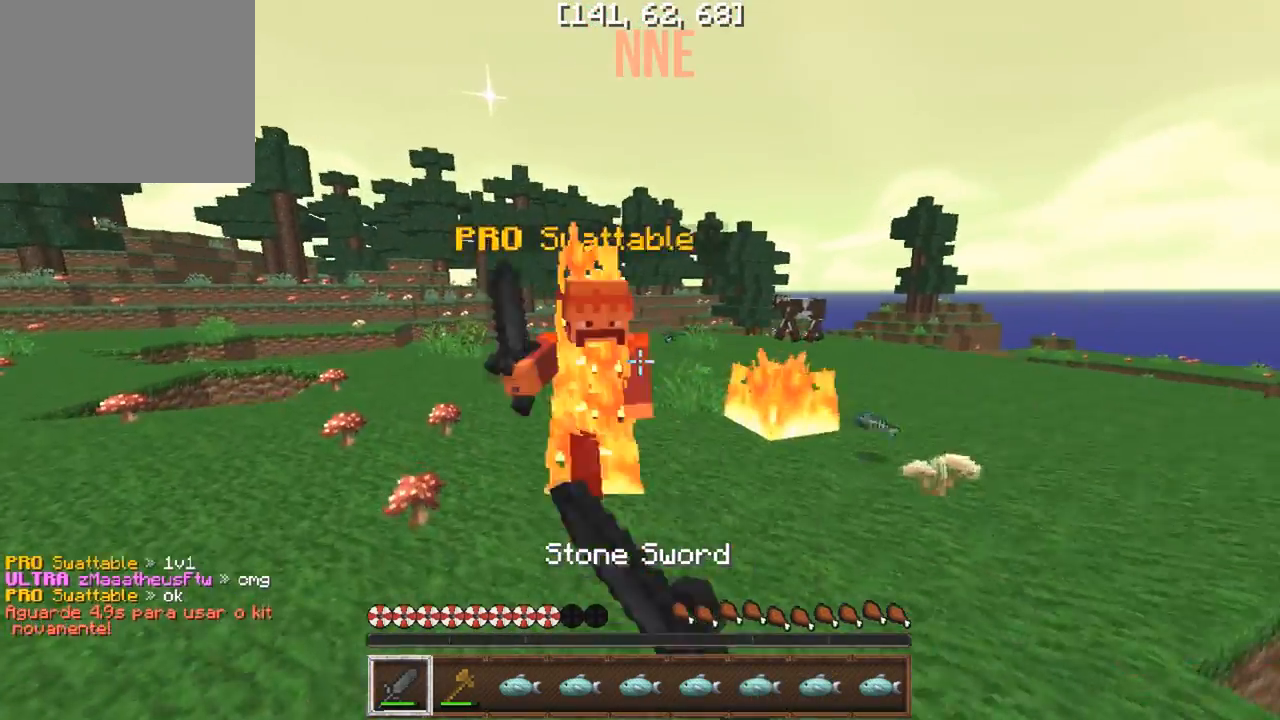
{"keys": ["w"], "events": [[350, "a", "up"]]}
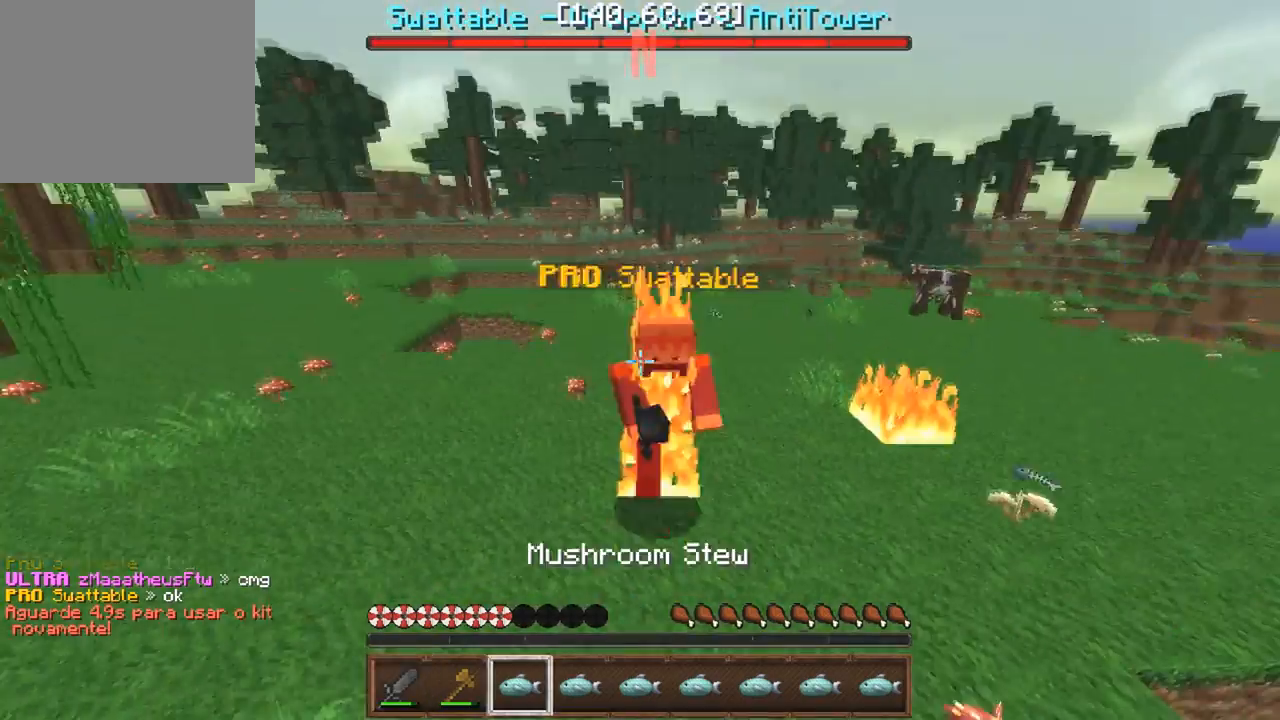
{"keys": ["w"], "events": []}
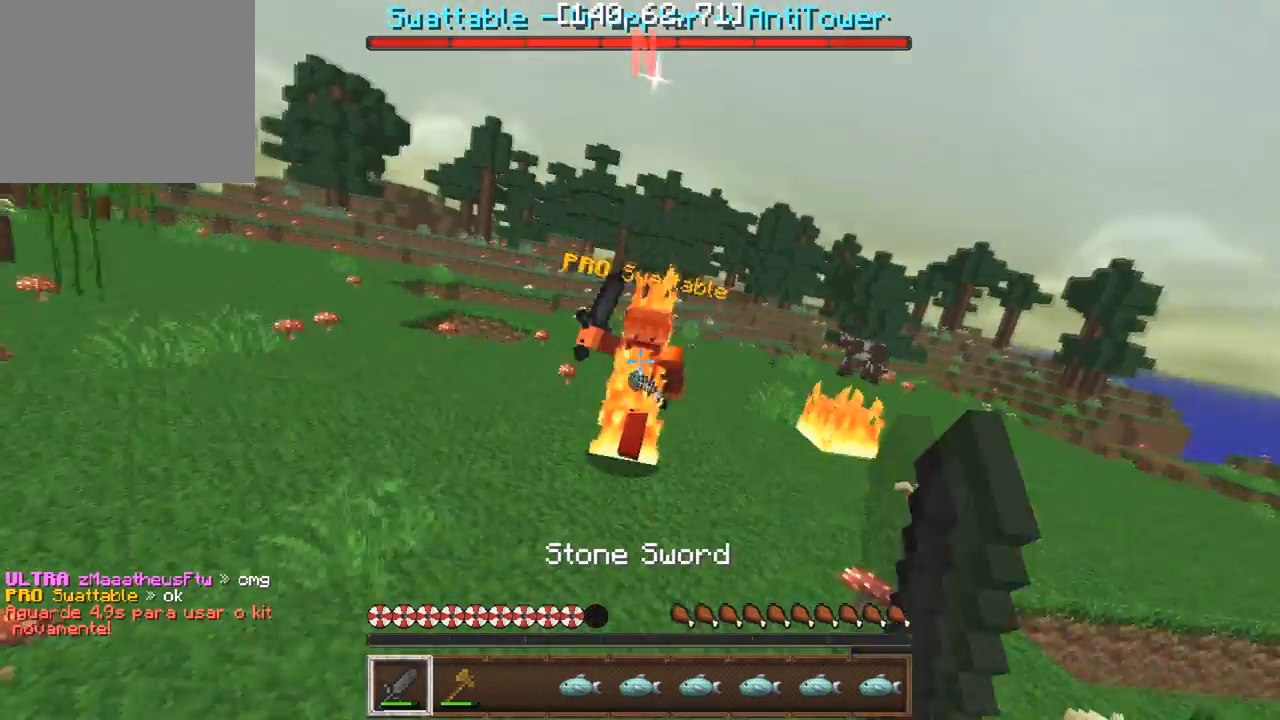
{"keys": ["w"], "events": []}
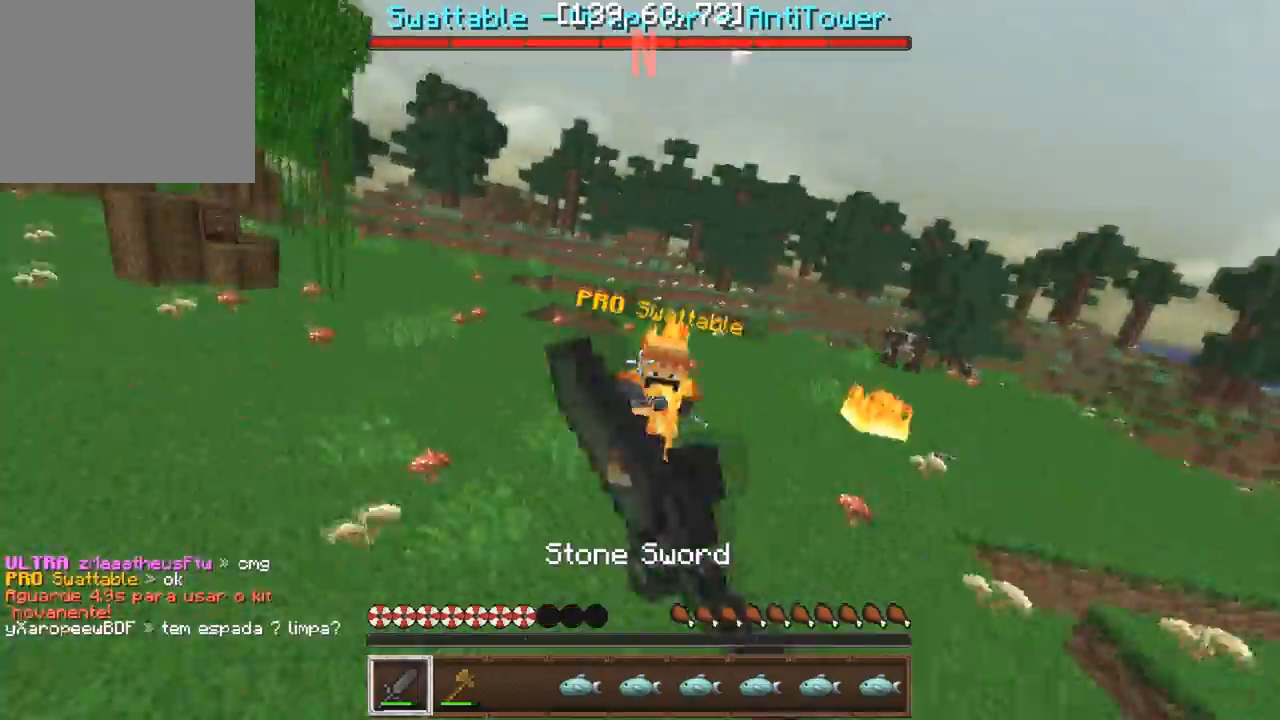
{"keys": ["w"], "events": []}
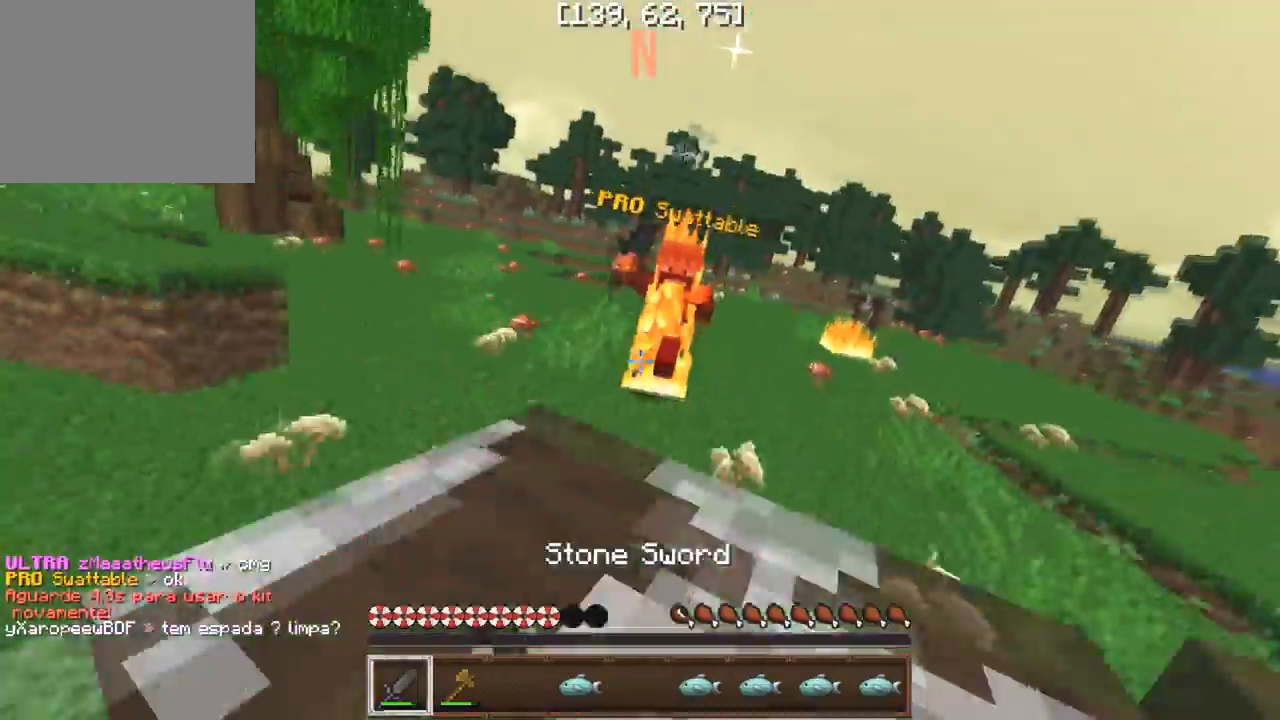
{"keys": ["a", "w"], "events": [[367, "a", "down"]]}
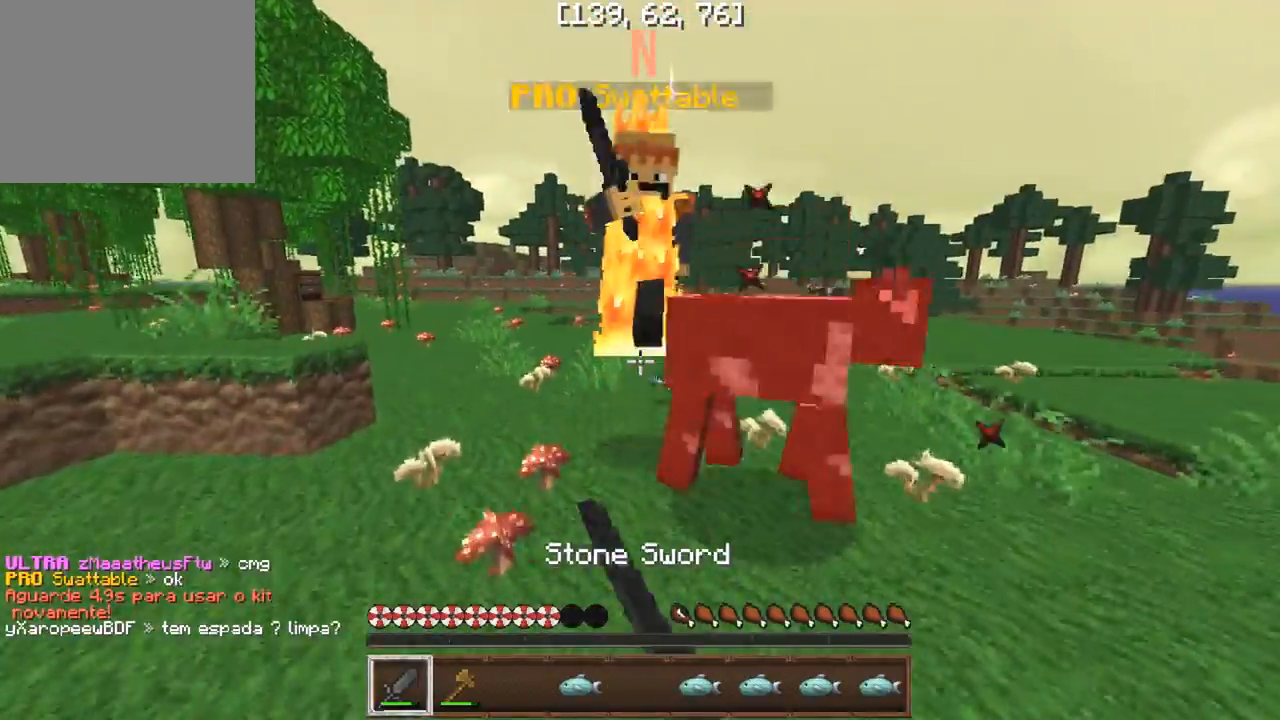
{"keys": ["w"], "events": [[117, "a", "up"]]}
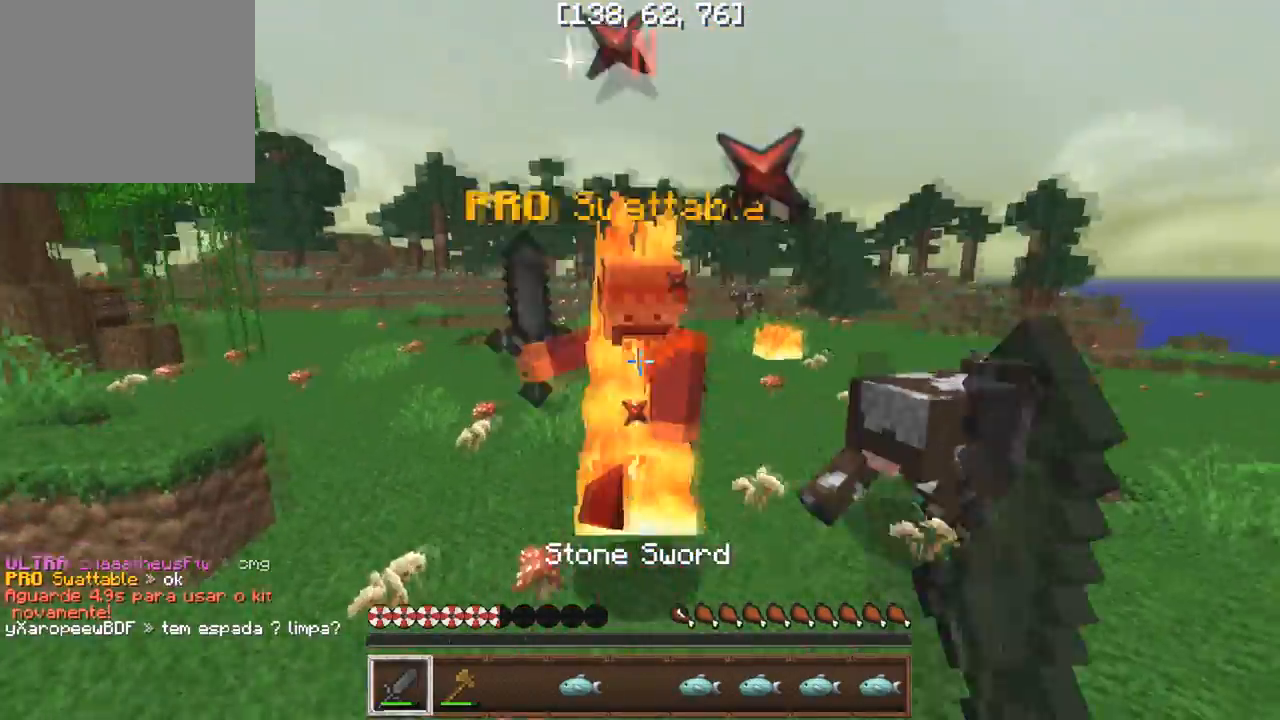
{"keys": ["w"], "events": []}
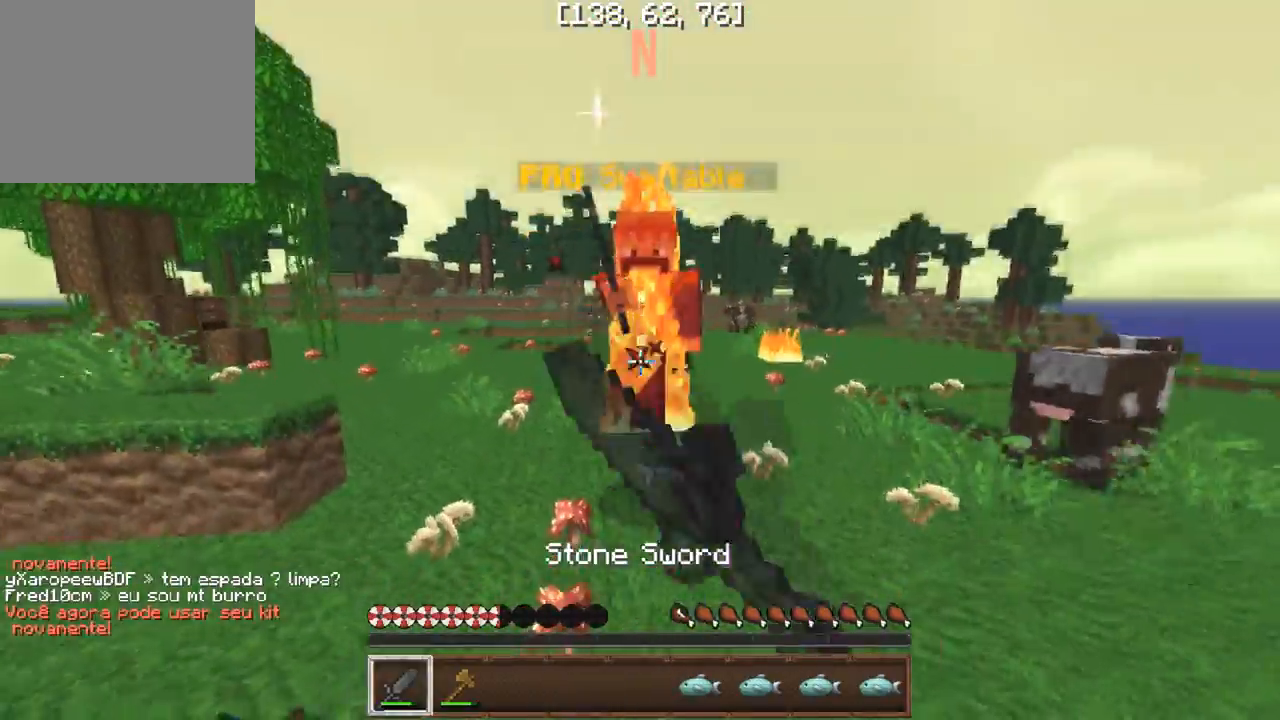
{"keys": ["w"], "events": []}
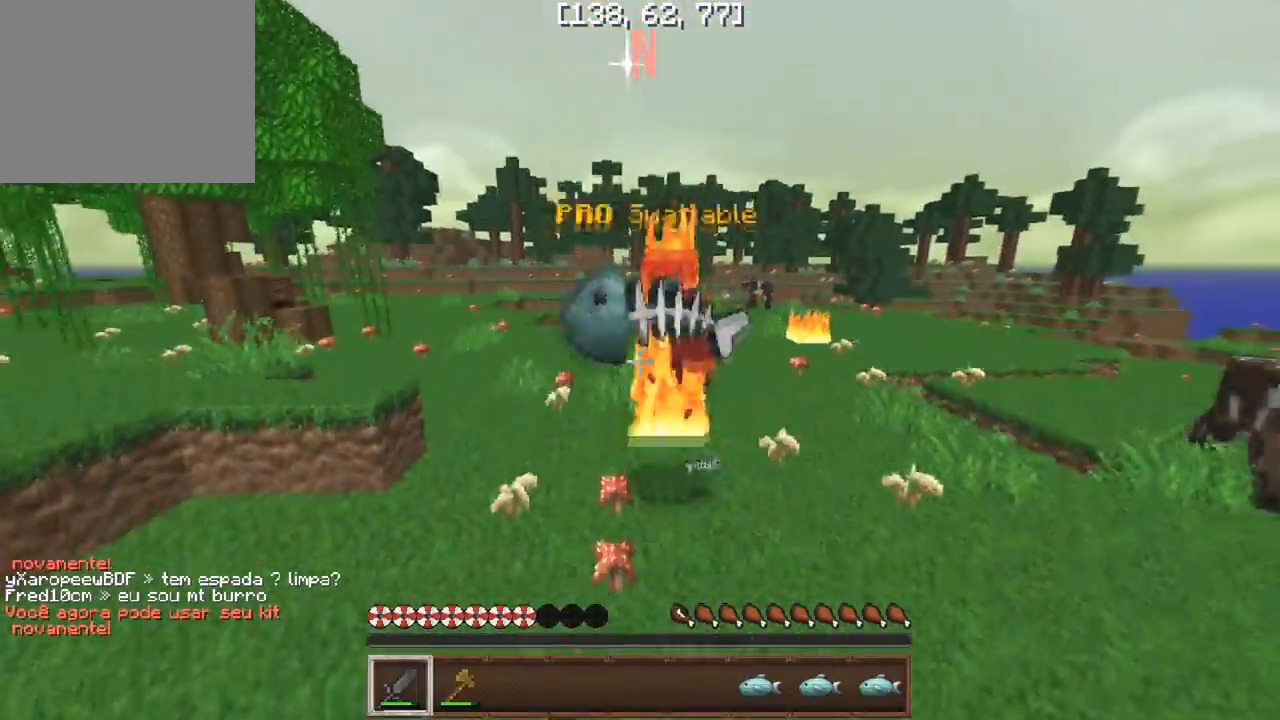
{"keys": ["w"], "events": []}
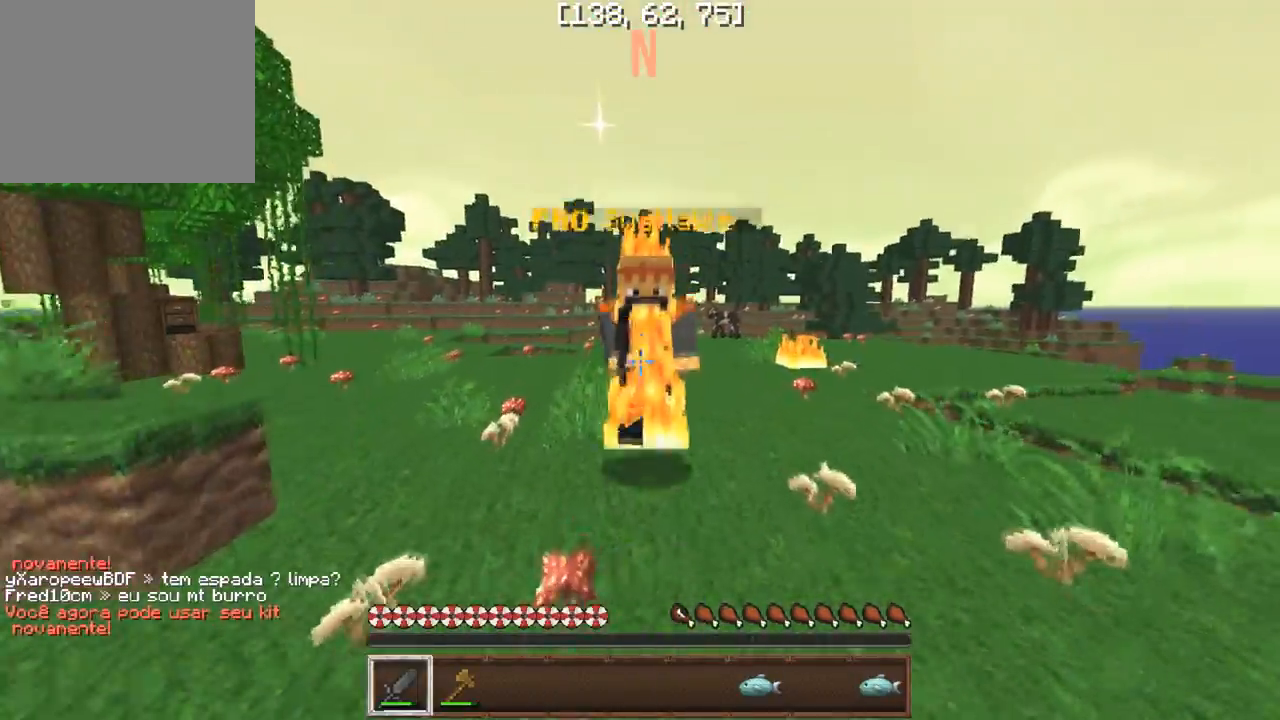
{"keys": ["w"], "events": []}
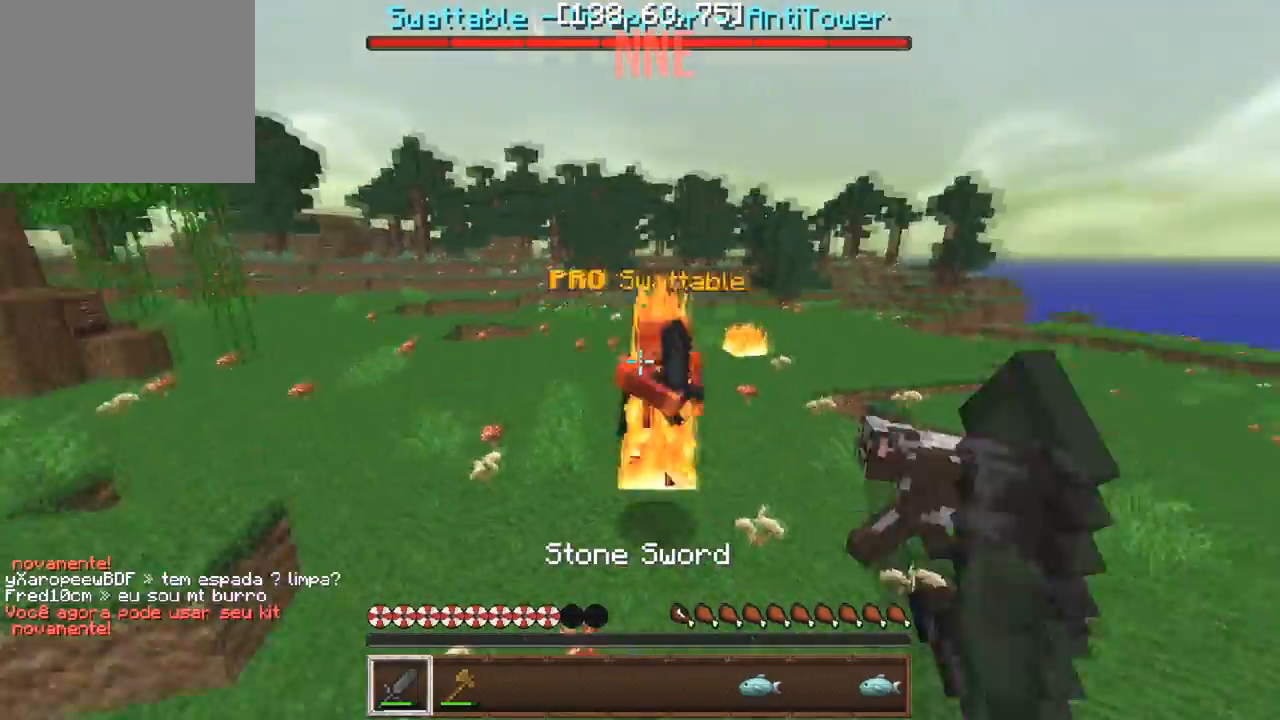
{"keys": ["w"], "events": [[217, "d", "down"], [233, "w", "up"], [317, "w", "down"], [383, "d", "up"]]}
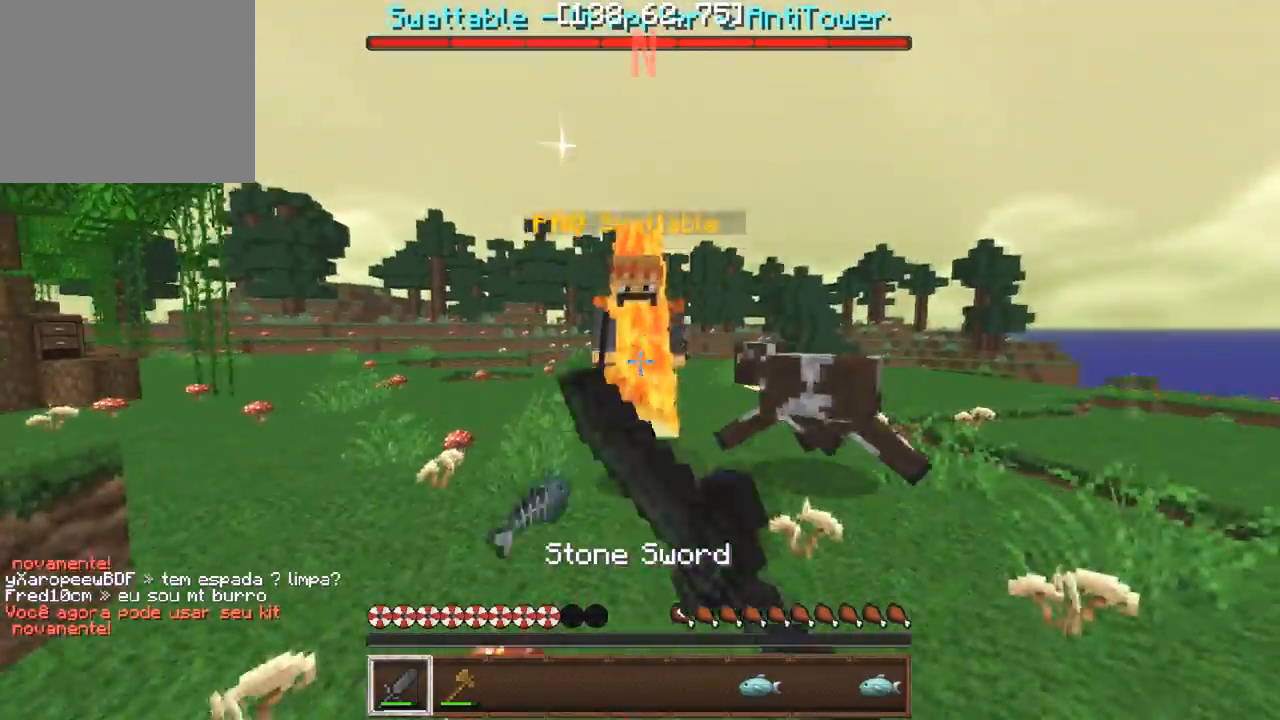
{"keys": ["w"], "events": [[267, "a", "down"], [383, "a", "up"]]}
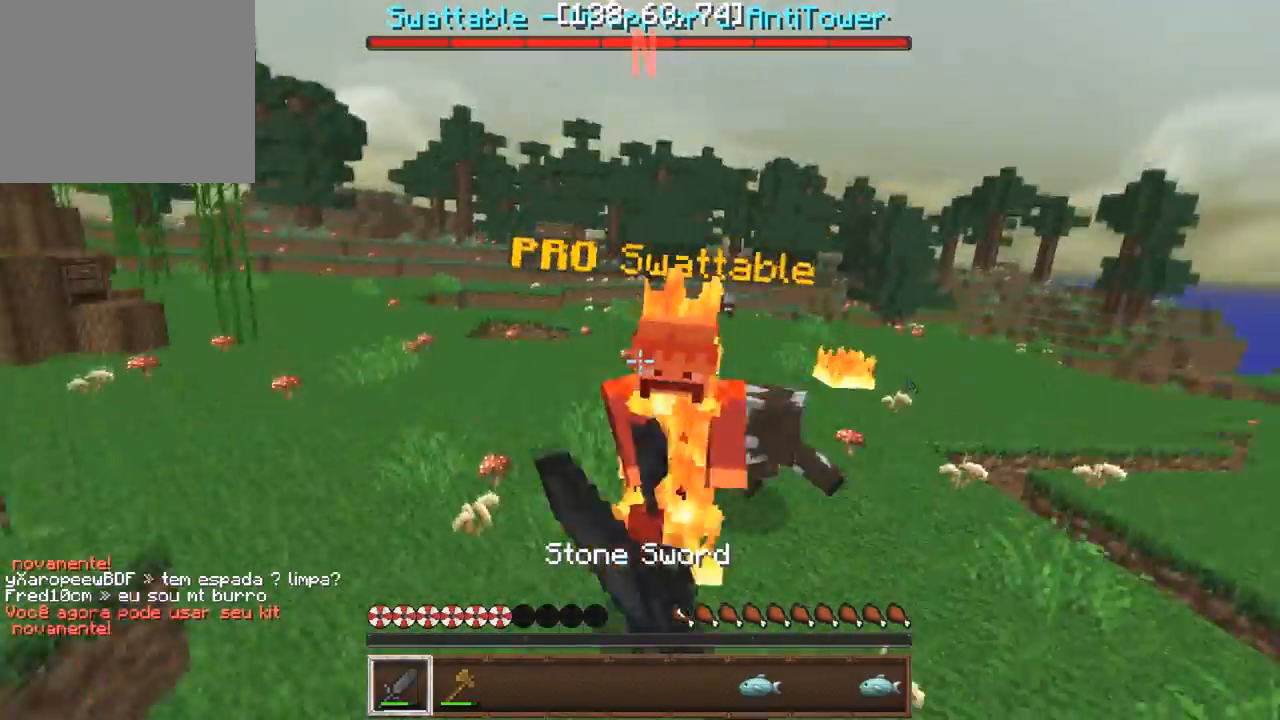
{"keys": ["w"], "events": []}
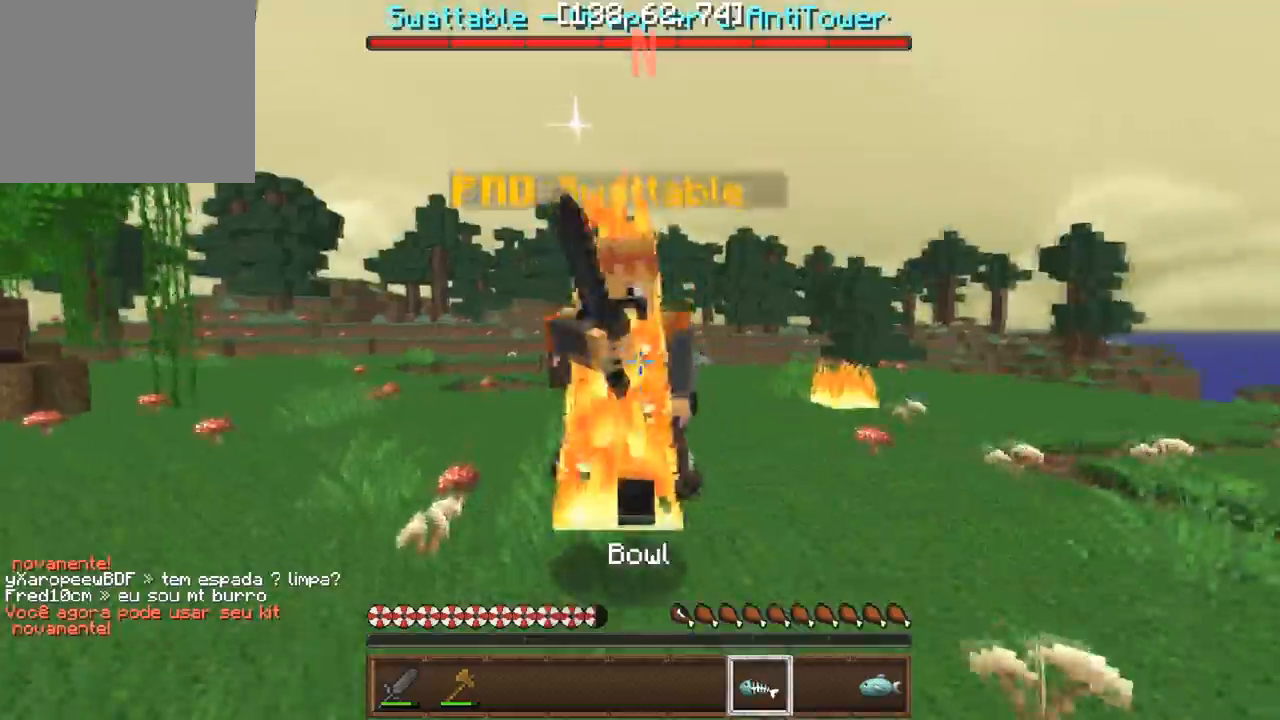
{"keys": ["w"], "events": []}
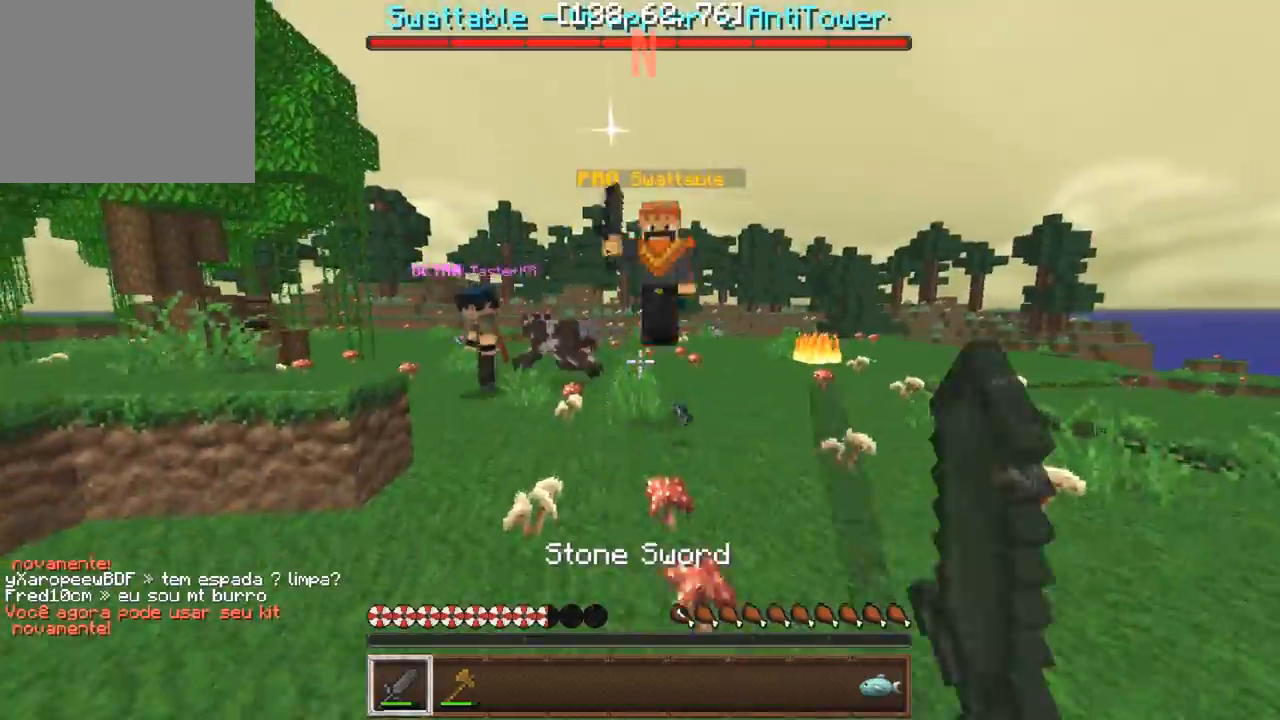
{"keys": ["w"], "events": []}
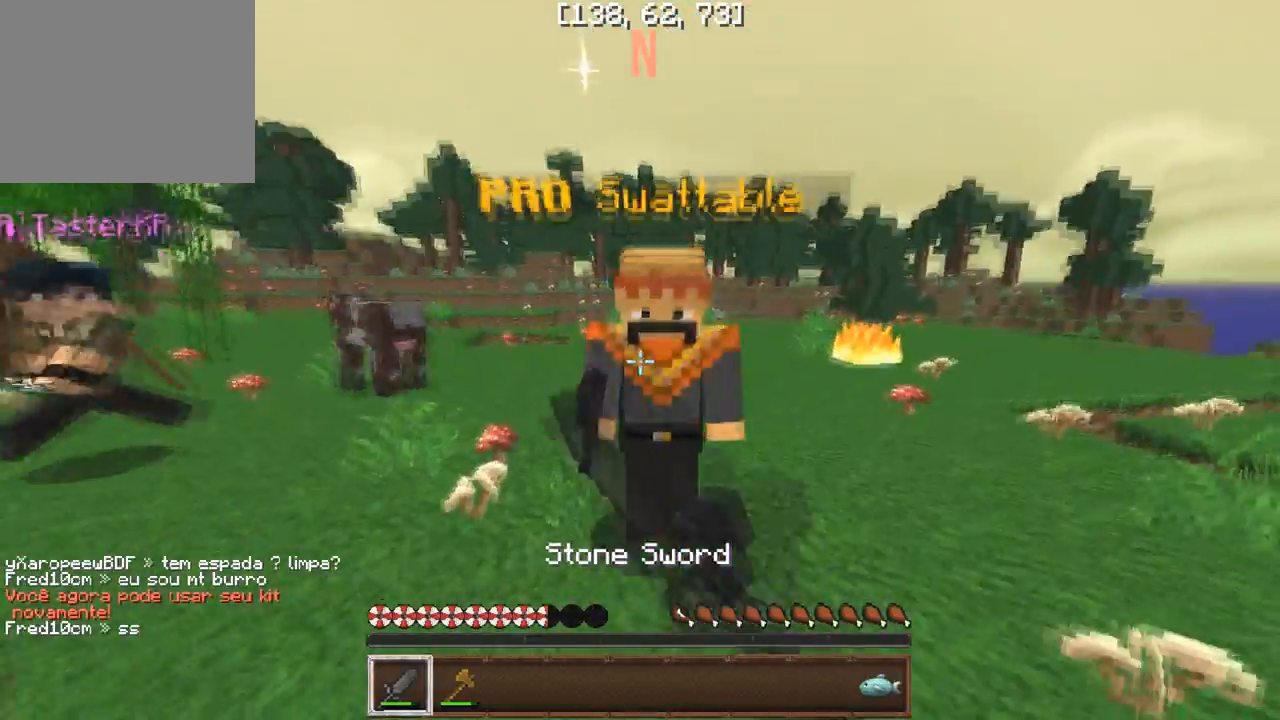
{"keys": ["w"], "events": []}
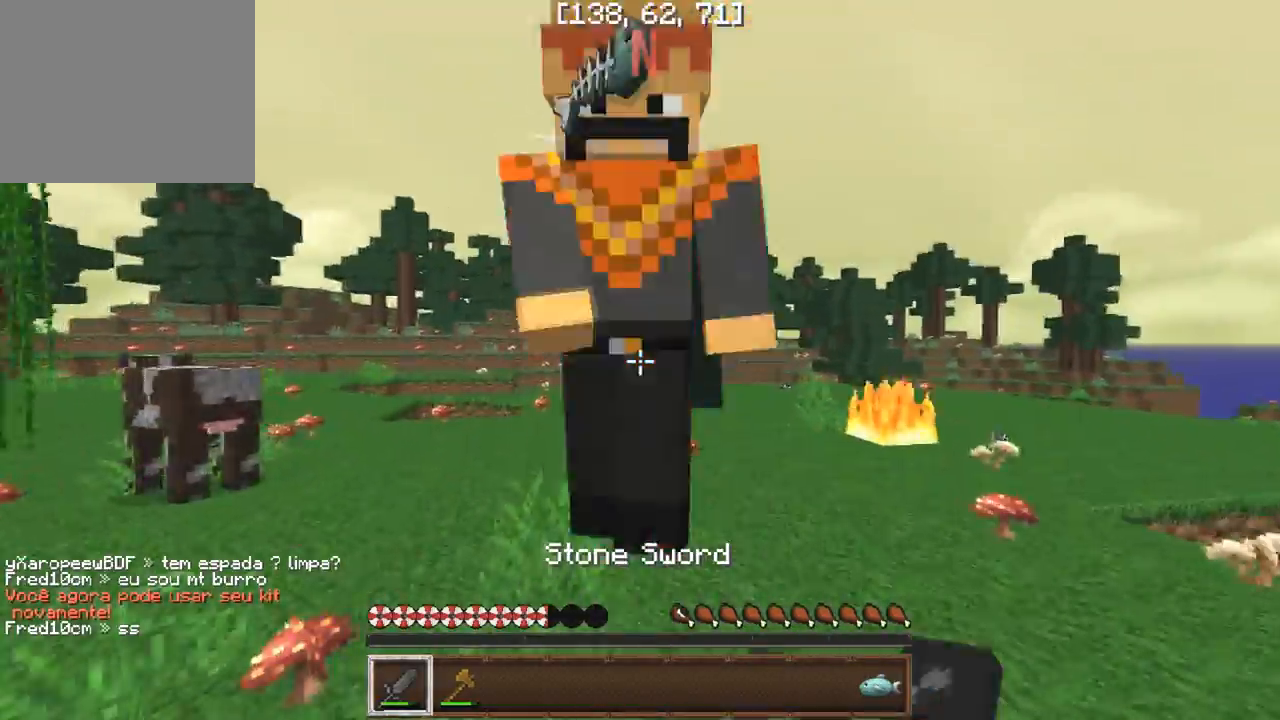
{"keys": [], "events": [[367, "w", "up"]]}
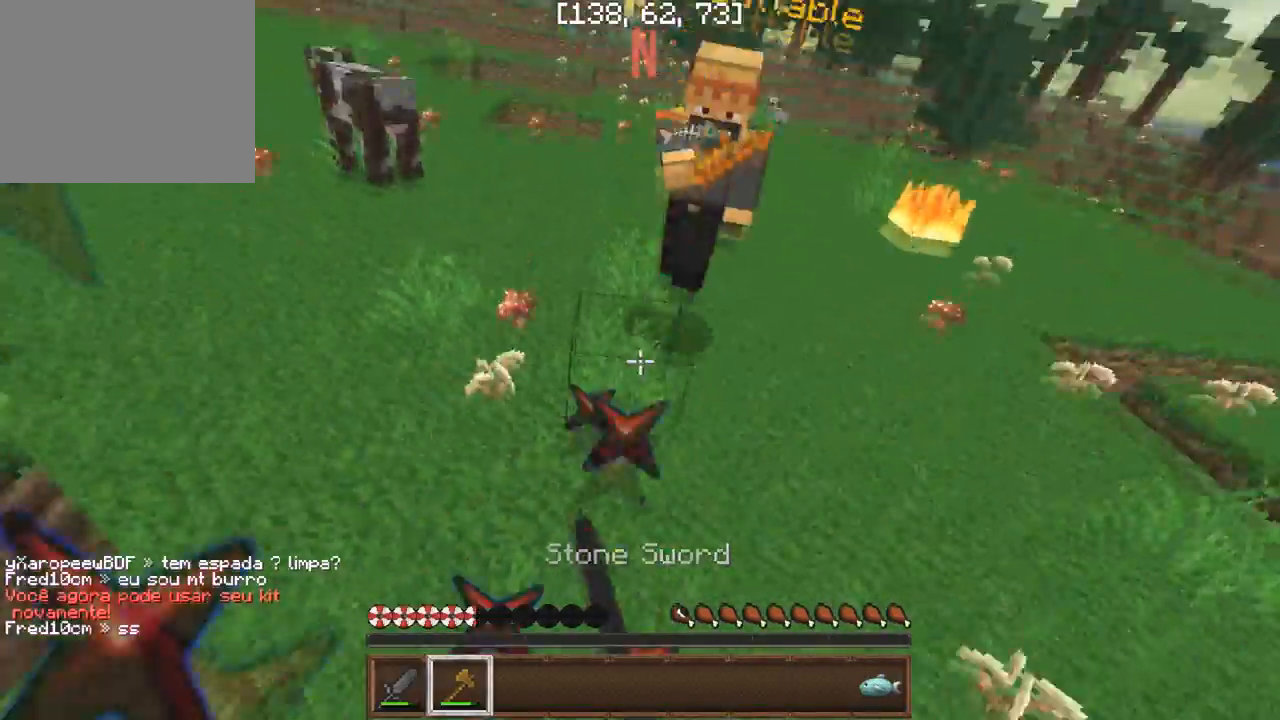
{"keys": ["s"], "events": [[167, "s", "down"]]}
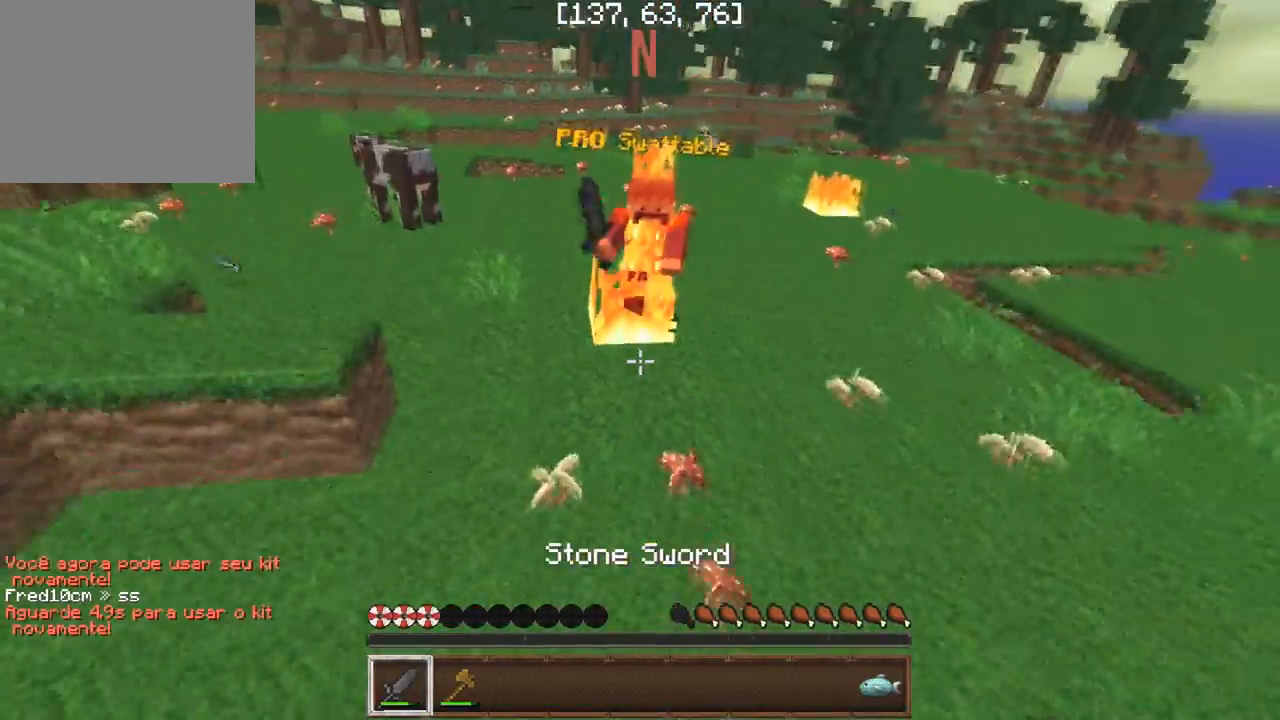
{"keys": ["s"], "events": []}
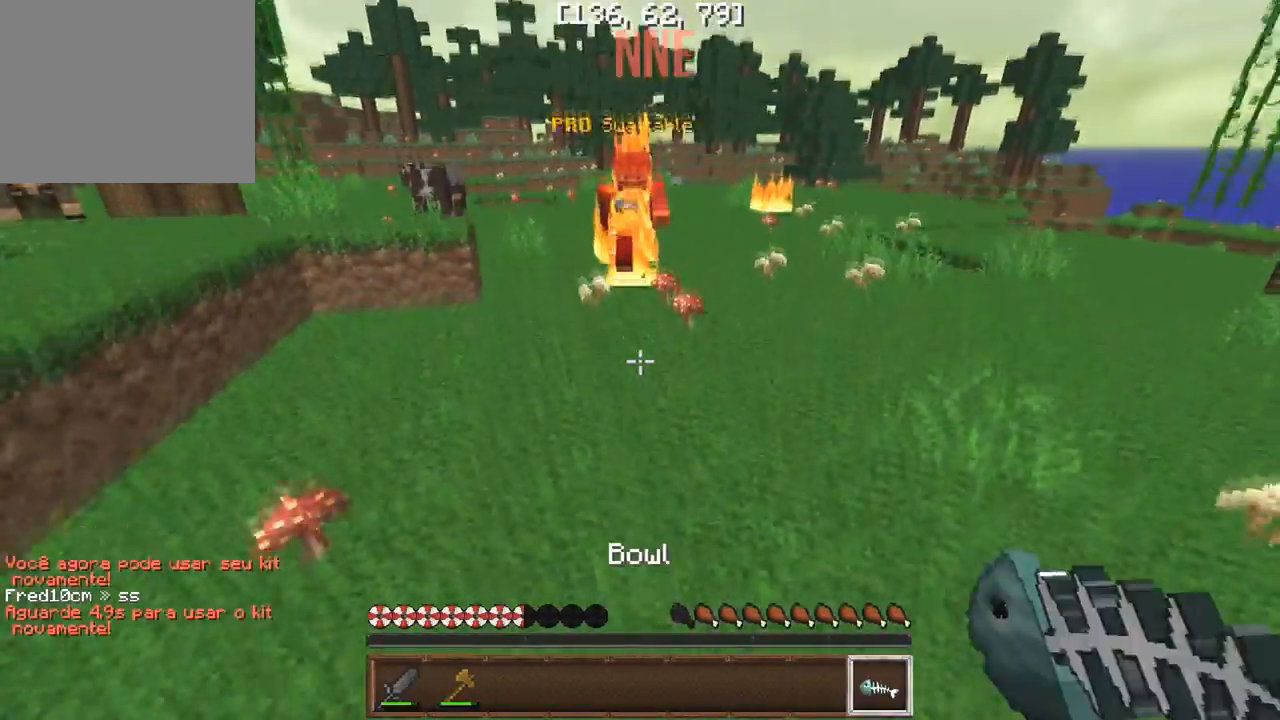
{"keys": [], "events": [[133, "s", "up"]]}
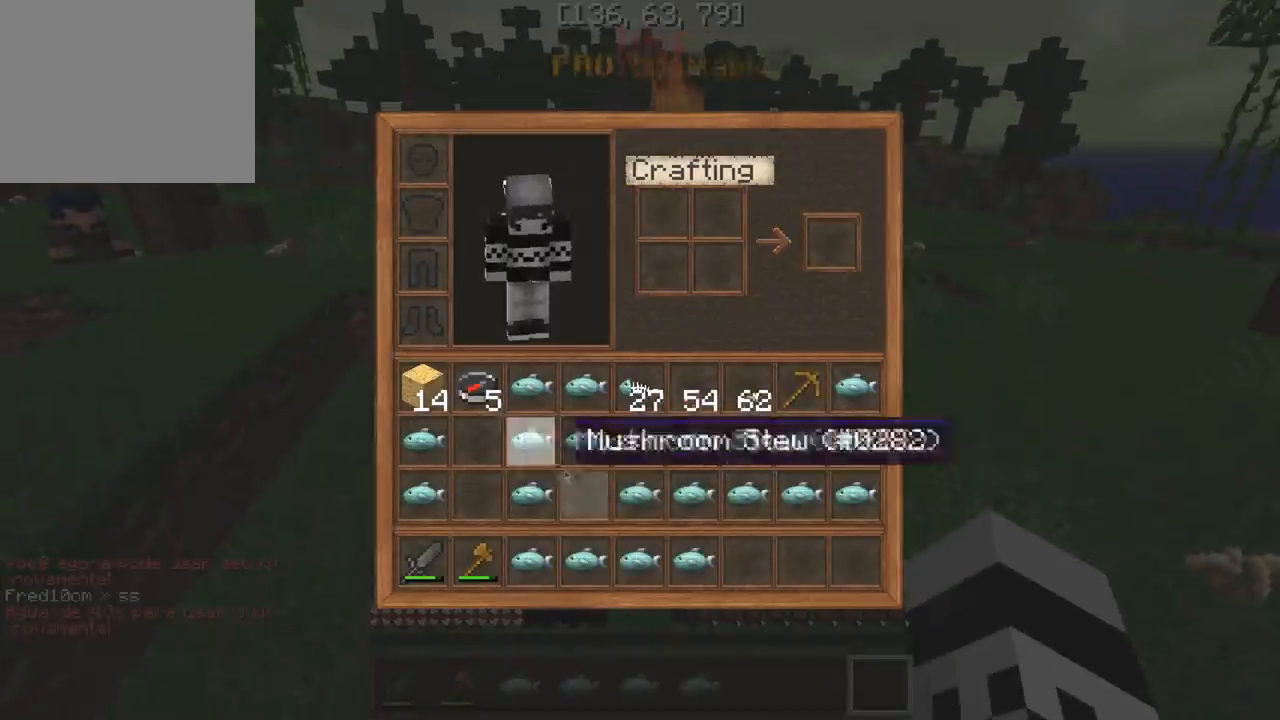
{"keys": [], "events": []}